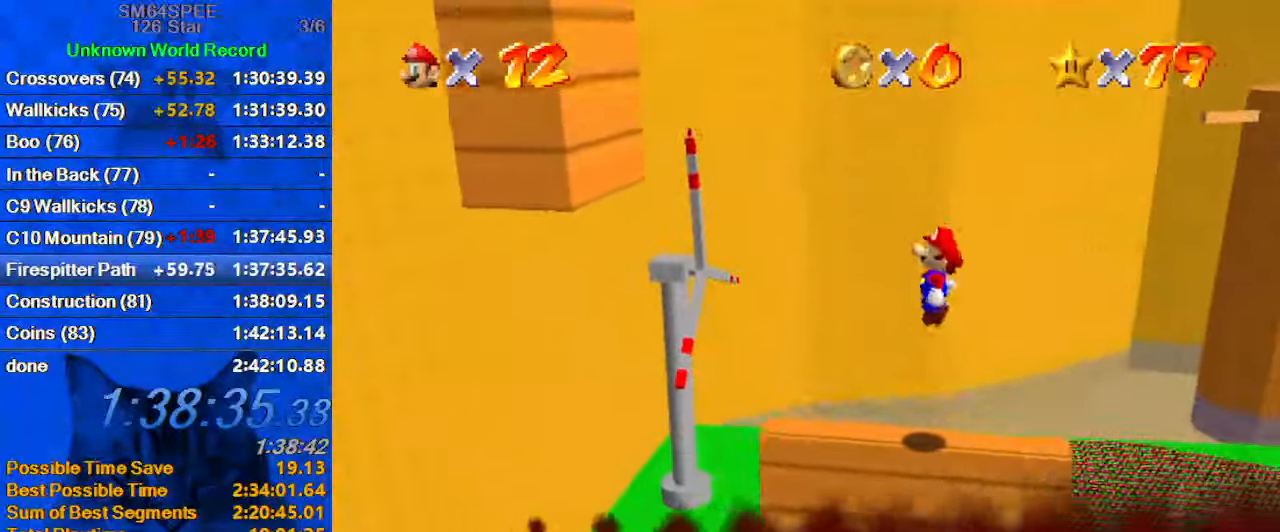
Gameplay with keyboard; each line is a JSON object with the keys held at the frame after it. "events" lists presses ("down") and releases ("up") of "a", "c", "ctrl", "d", "down", "left", "return", "right", "s", "shift", "up", "w", "x" and "y" between this image and that frame as [ms after this image, input, new state], when the widget could be followed in between. No other keys are recorded. Mouse input is not recorded.
{"keys": ["left", "shift"], "events": [[333, "right", "down"], [333, "shift", "down"], [366, "left", "up"], [500, "left", "down"], [500, "right", "up"]]}
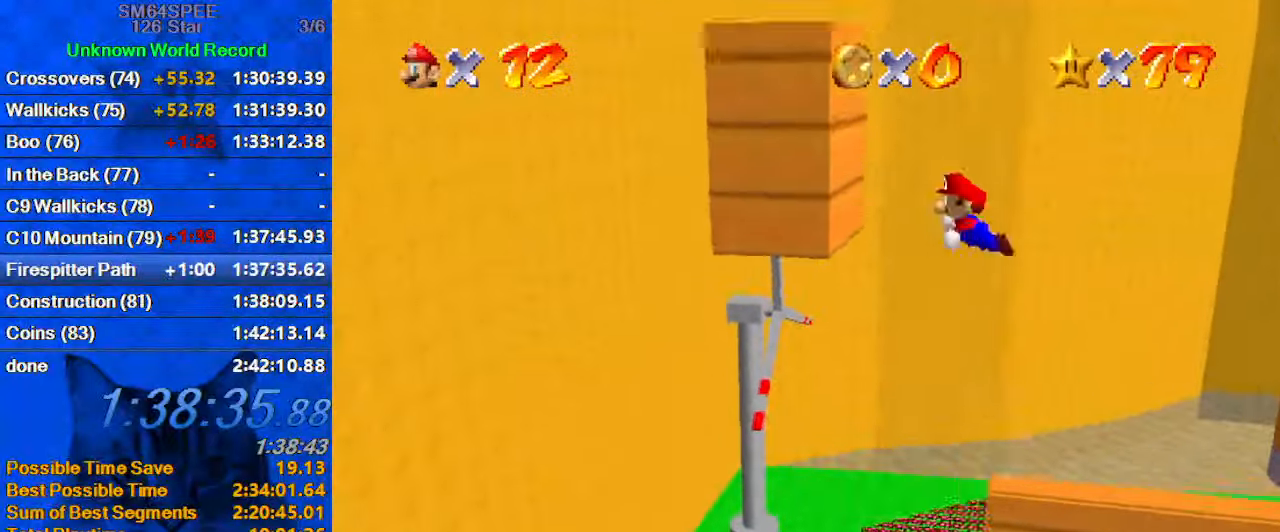
{"keys": ["left", "shift"], "events": [[333, "shift", "up"], [400, "shift", "down"]]}
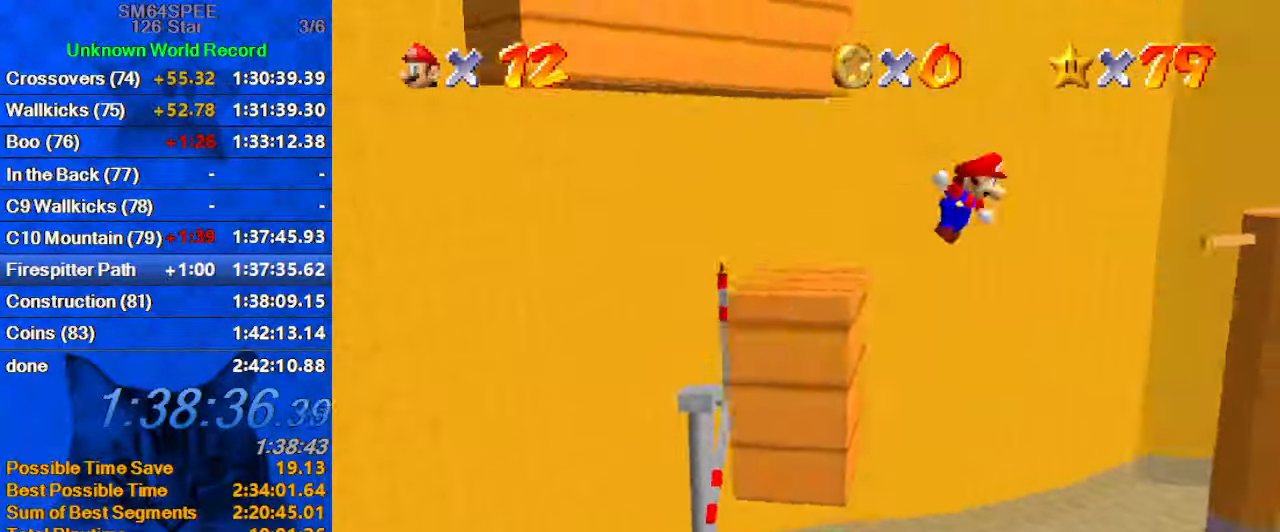
{"keys": ["left", "shift"], "events": []}
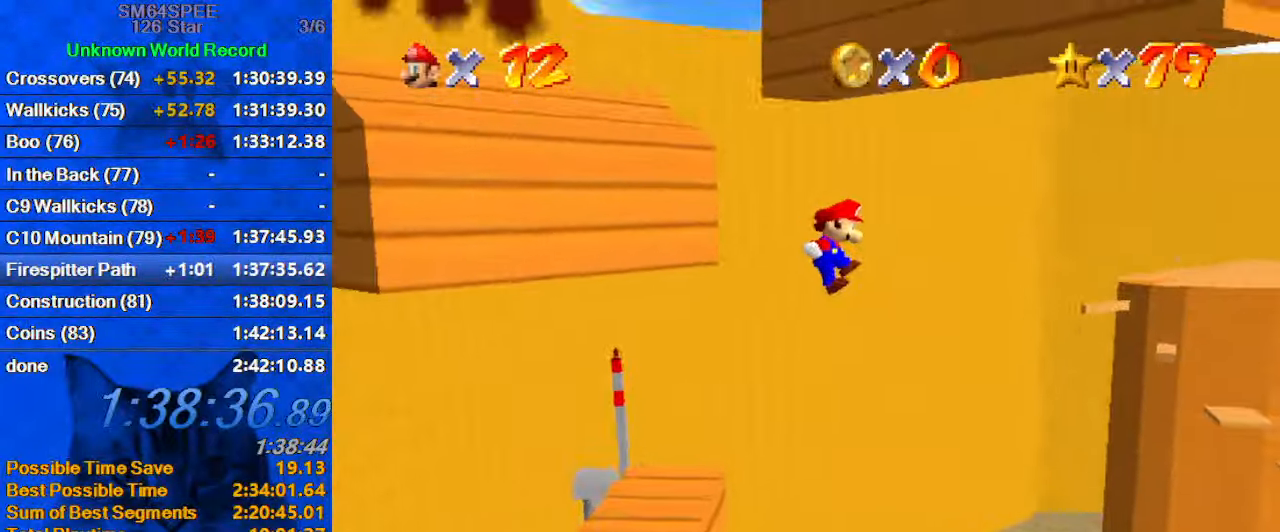
{"keys": ["left", "shift"], "events": [[166, "shift", "up"], [500, "shift", "down"]]}
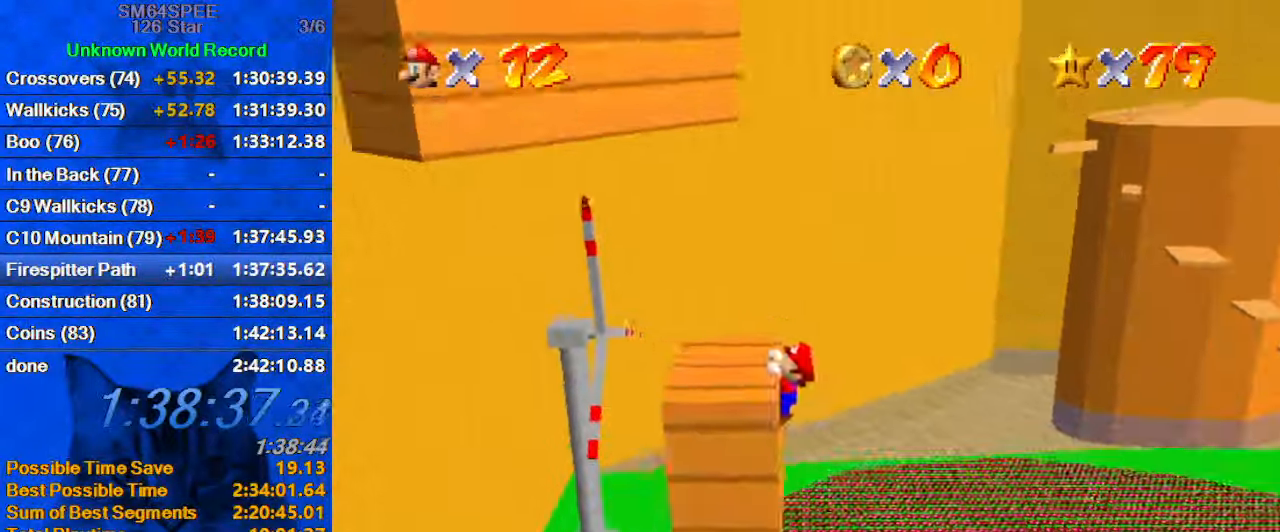
{"keys": [], "events": [[133, "left", "up"], [133, "shift", "up"], [233, "c", "down"], [266, "s", "down"], [433, "c", "up"], [433, "s", "up"]]}
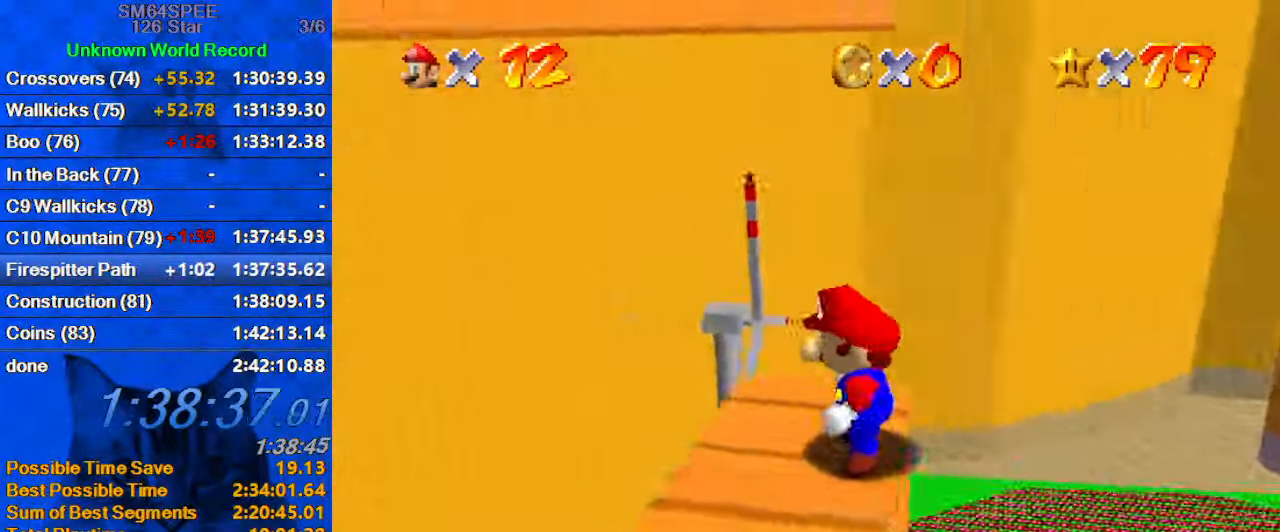
{"keys": ["c"], "events": [[300, "up", "down"], [400, "up", "up"], [466, "c", "down"]]}
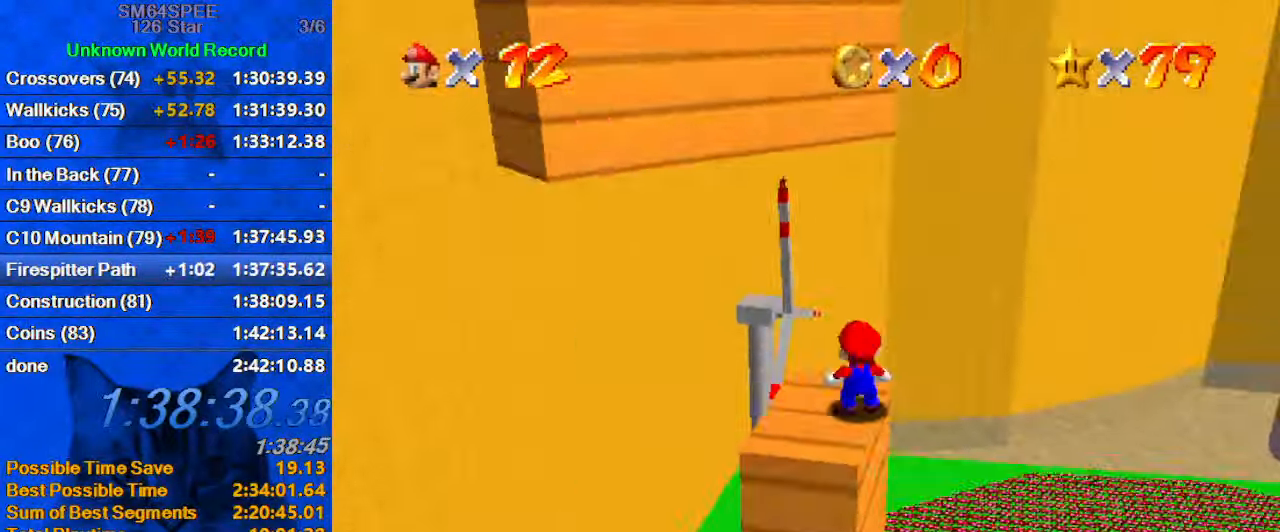
{"keys": [], "events": [[133, "c", "up"], [233, "shift", "down"], [366, "down", "down"], [366, "left", "down"], [366, "shift", "up"], [433, "left", "up"], [500, "down", "up"]]}
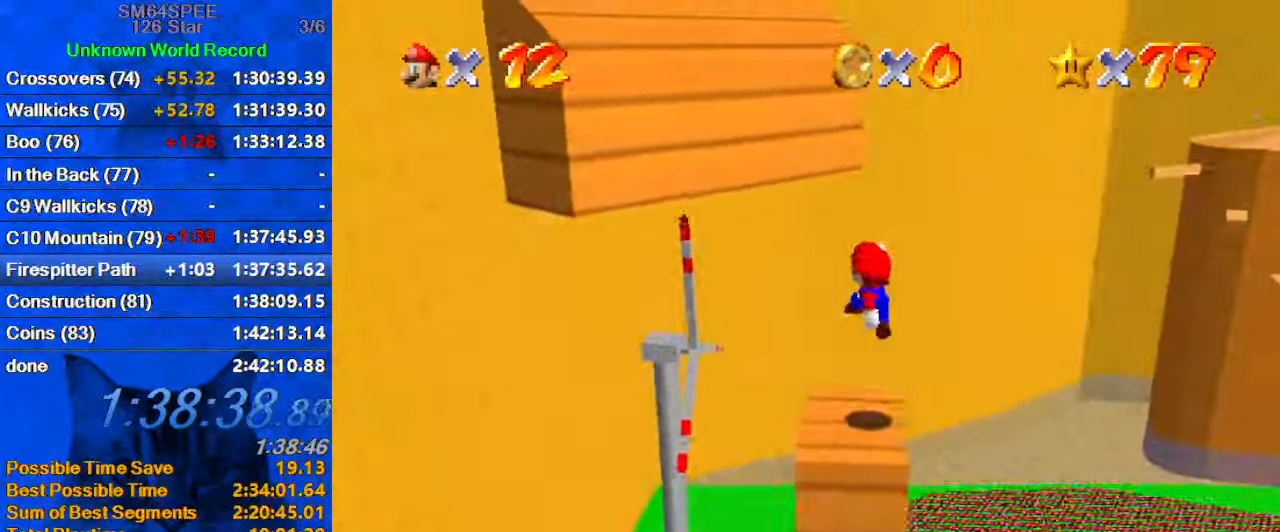
{"keys": ["down", "shift"], "events": [[200, "up", "down"], [333, "up", "up"], [466, "shift", "down"], [500, "down", "down"]]}
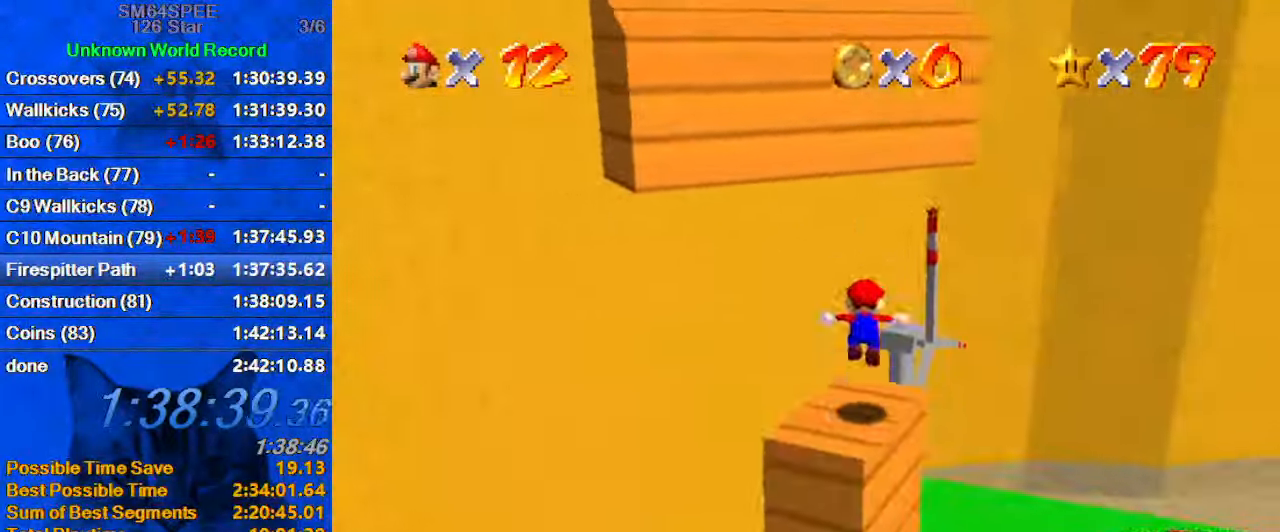
{"keys": ["left"], "events": [[66, "left", "down"], [100, "shift", "up"], [200, "left", "up"], [233, "down", "up"], [366, "left", "down"]]}
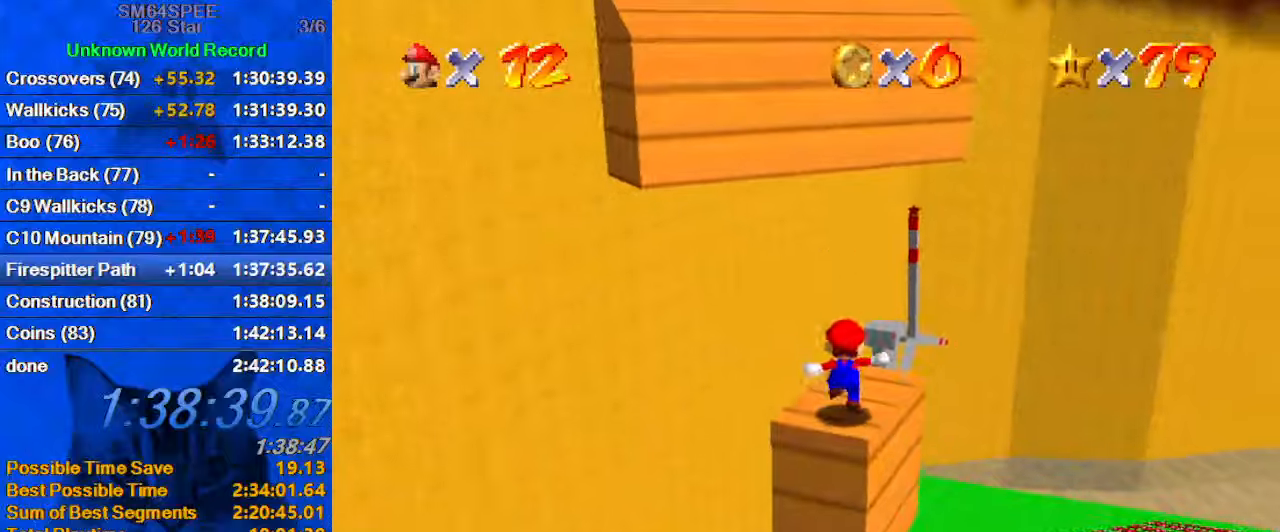
{"keys": [], "events": [[267, "left", "up"], [333, "up", "down"], [433, "up", "up"]]}
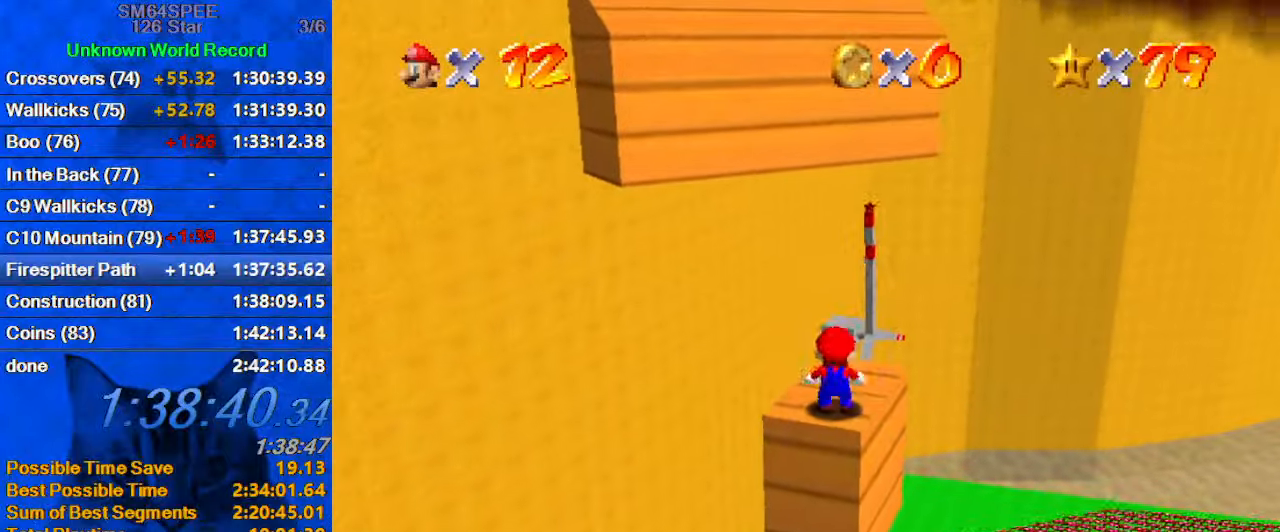
{"keys": ["down"], "events": [[67, "shift", "down"], [133, "shift", "up"], [233, "down", "down"], [267, "right", "down"], [300, "right", "up"]]}
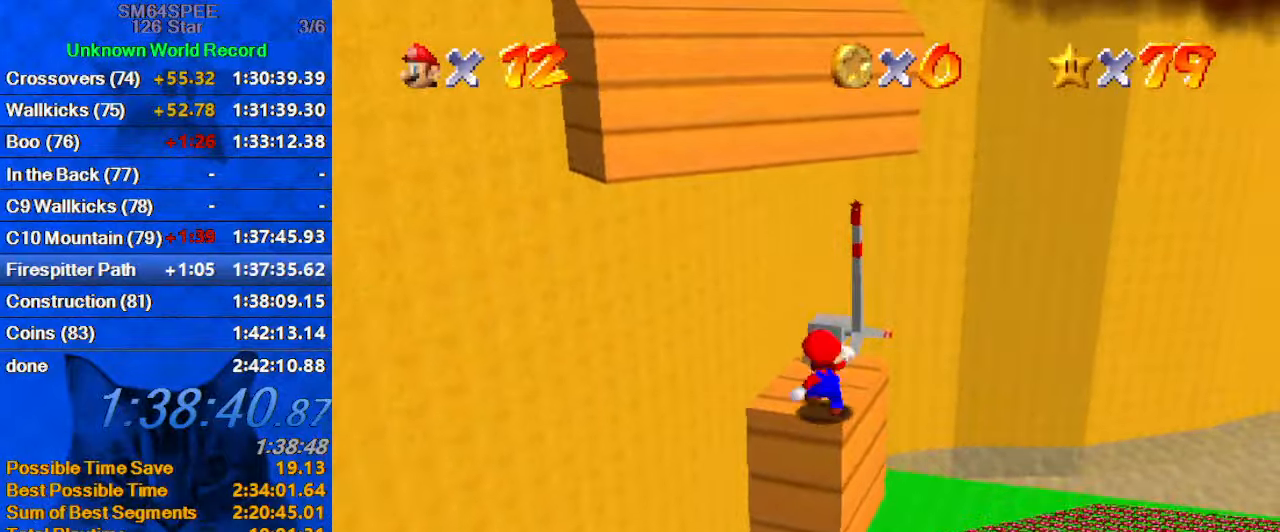
{"keys": ["shift", "up"], "events": [[33, "down", "up"], [33, "shift", "down"], [100, "left", "down"], [133, "left", "up"], [133, "up", "down"], [333, "left", "down"], [367, "left", "up"], [367, "right", "down"], [467, "right", "up"]]}
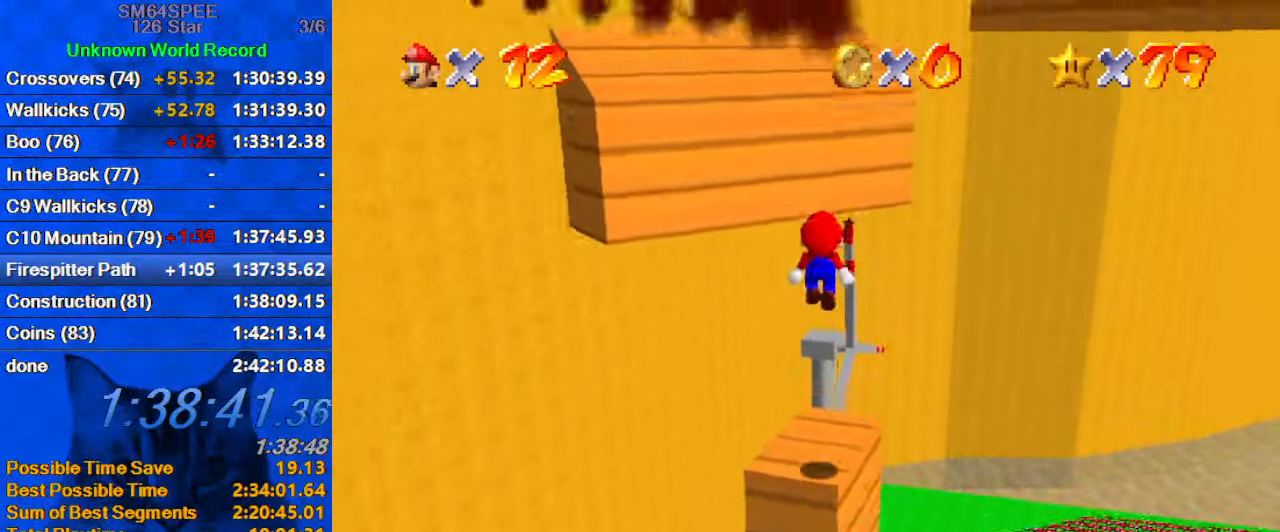
{"keys": ["shift", "up"], "events": [[333, "shift", "up"], [467, "shift", "down"]]}
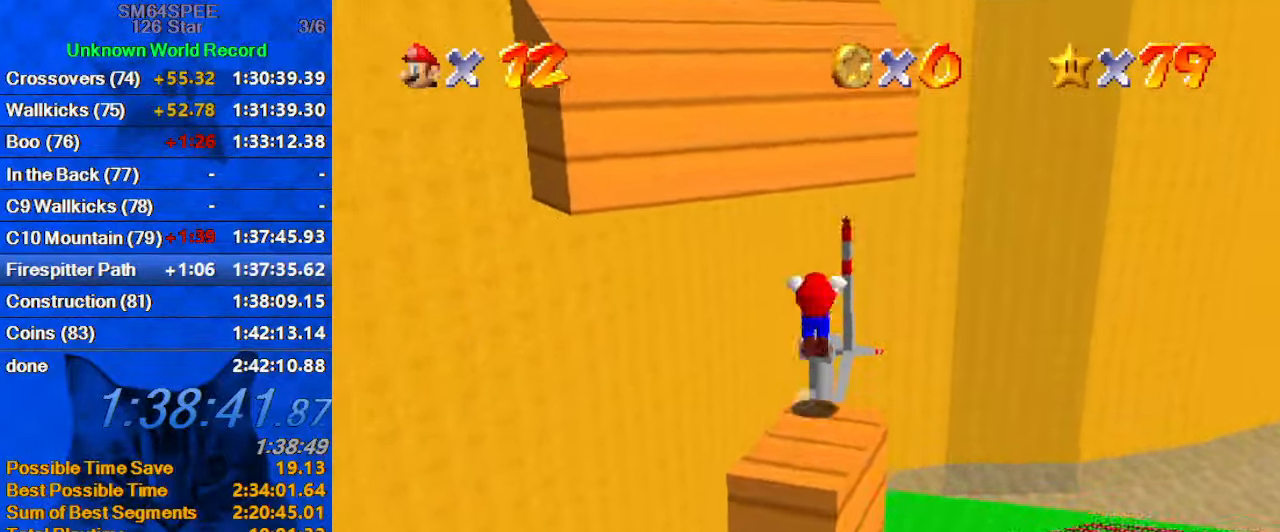
{"keys": ["a", "right", "shift", "up"], "events": [[33, "return", "down"], [100, "return", "up"], [167, "shift", "up"], [200, "up", "up"], [267, "right", "down"], [300, "shift", "down"], [400, "a", "down"], [400, "up", "down"]]}
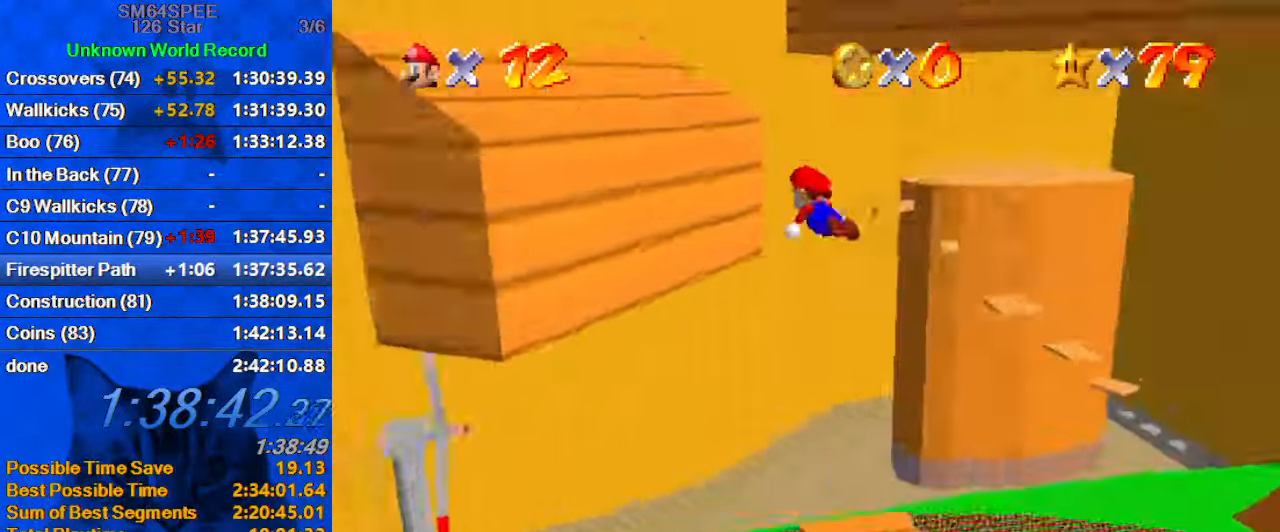
{"keys": ["return", "shift"], "events": [[33, "a", "up"], [100, "right", "up"], [133, "left", "down"], [233, "up", "up"], [267, "shift", "up"], [367, "left", "up"], [400, "return", "down"], [400, "shift", "down"]]}
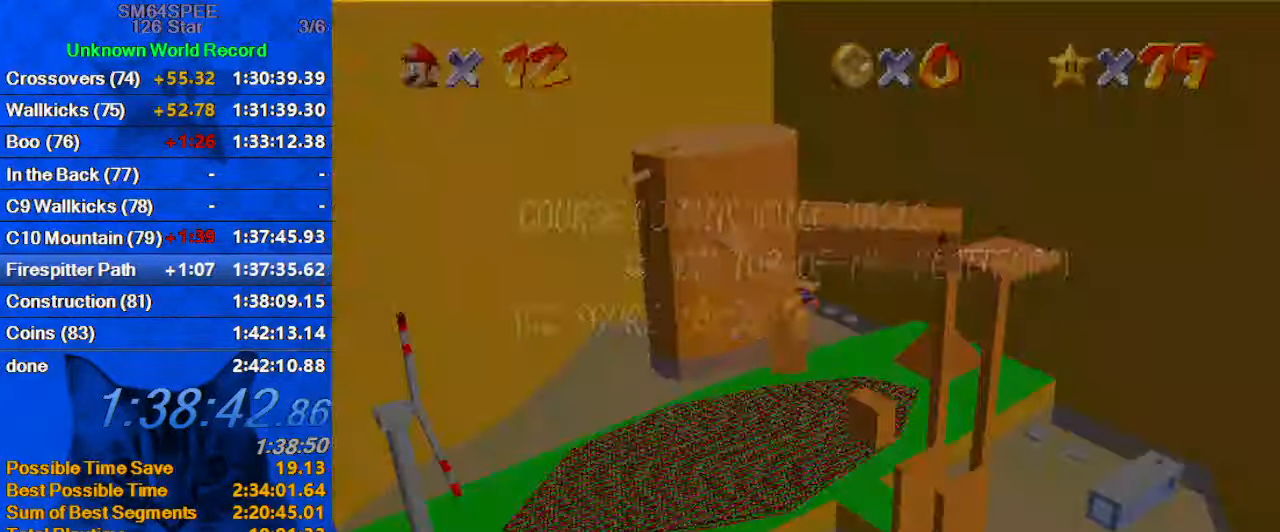
{"keys": ["return", "shift"], "events": [[33, "return", "up"], [100, "shift", "up"], [267, "shift", "down"], [333, "shift", "up"], [433, "return", "down"], [433, "shift", "down"]]}
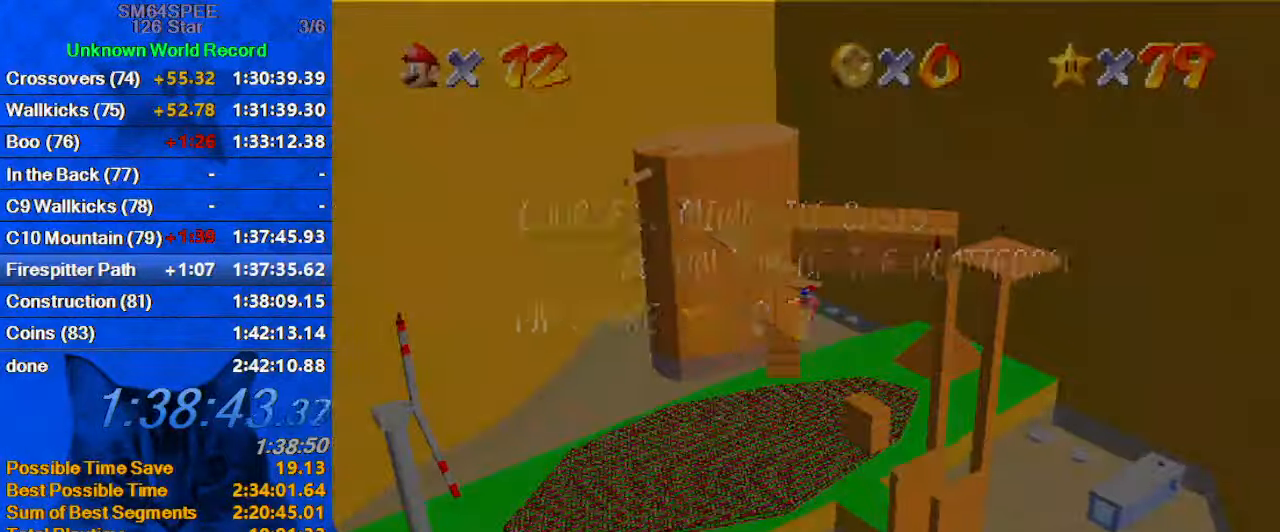
{"keys": ["left", "shift"], "events": [[67, "return", "up"], [100, "shift", "up"], [400, "shift", "down"], [433, "left", "down"]]}
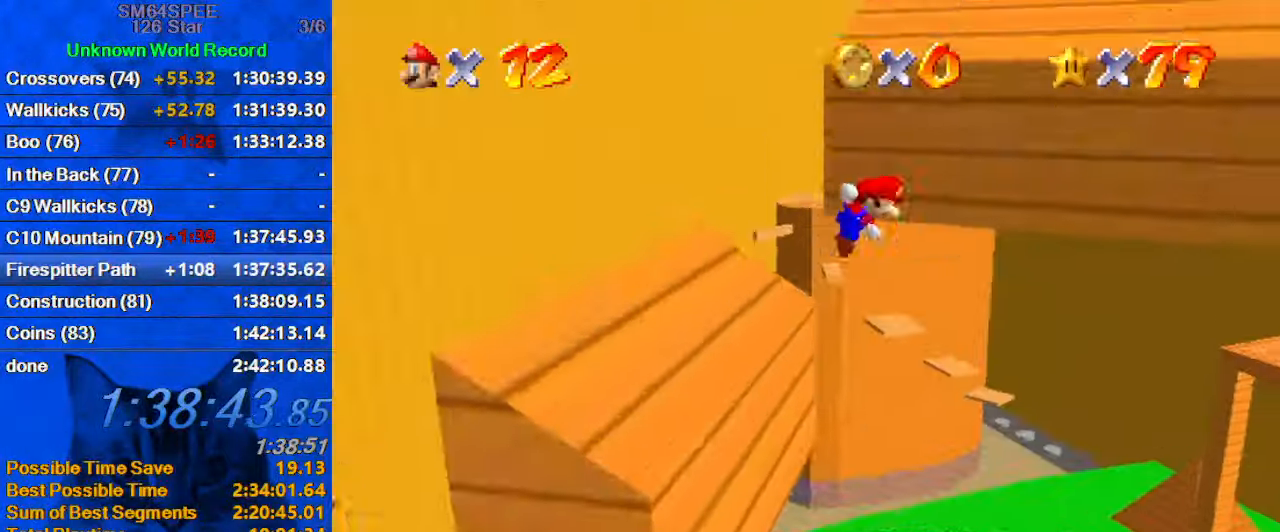
{"keys": ["right", "shift", "up"], "events": [[33, "left", "up"], [133, "right", "down"], [133, "up", "down"], [367, "return", "down"], [500, "return", "up"]]}
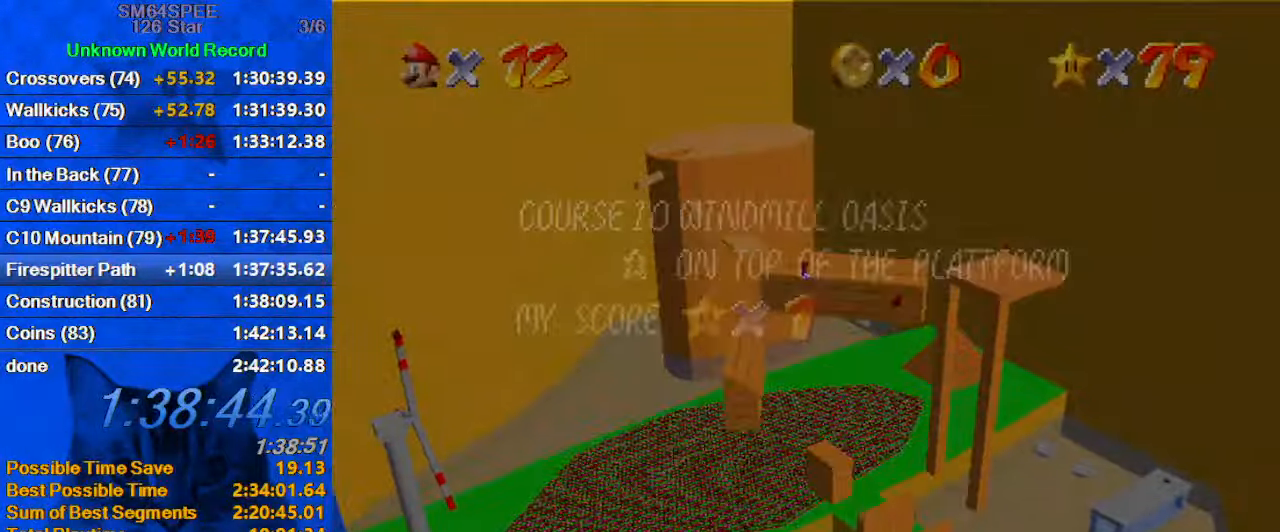
{"keys": [], "events": [[100, "return", "down"], [100, "right", "up"], [133, "up", "up"], [167, "return", "up"], [233, "return", "down"], [333, "return", "up"], [466, "shift", "up"]]}
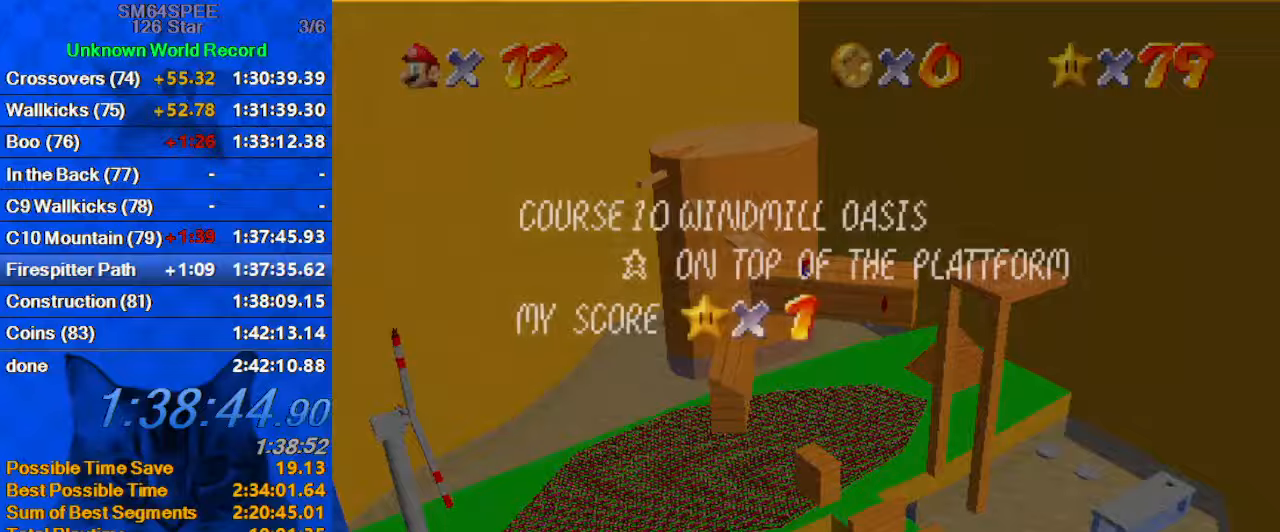
{"keys": ["shift"], "events": [[33, "shift", "down"], [33, "up", "down"], [100, "return", "down"], [266, "return", "up"], [266, "shift", "up"], [300, "up", "up"], [500, "shift", "down"]]}
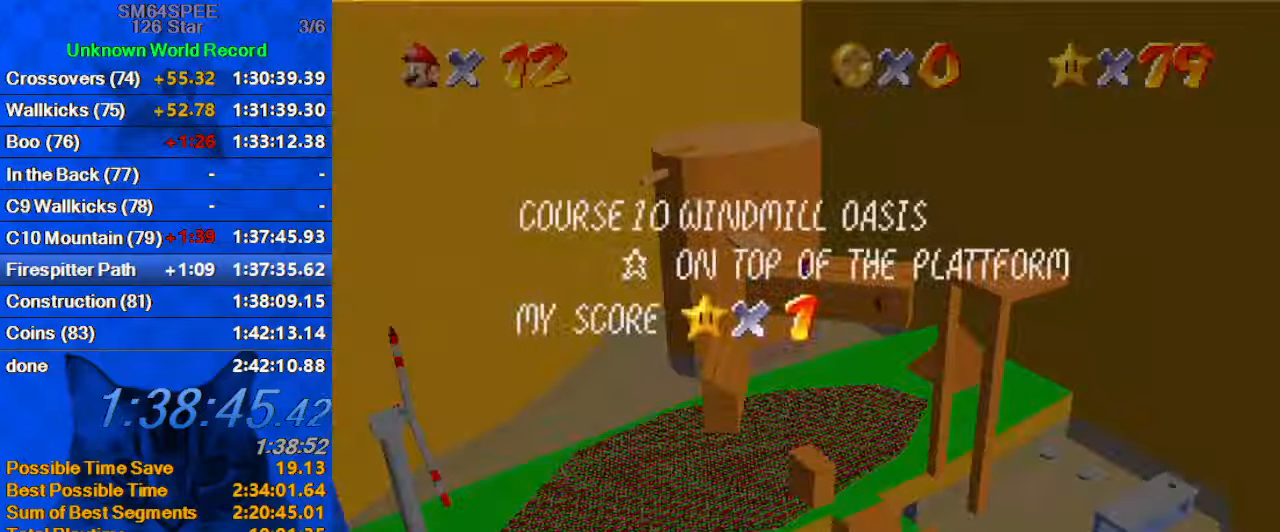
{"keys": [], "events": [[33, "up", "down"], [133, "shift", "up"], [133, "up", "up"], [233, "a", "down"], [333, "a", "up"], [366, "a", "down"], [500, "a", "up"]]}
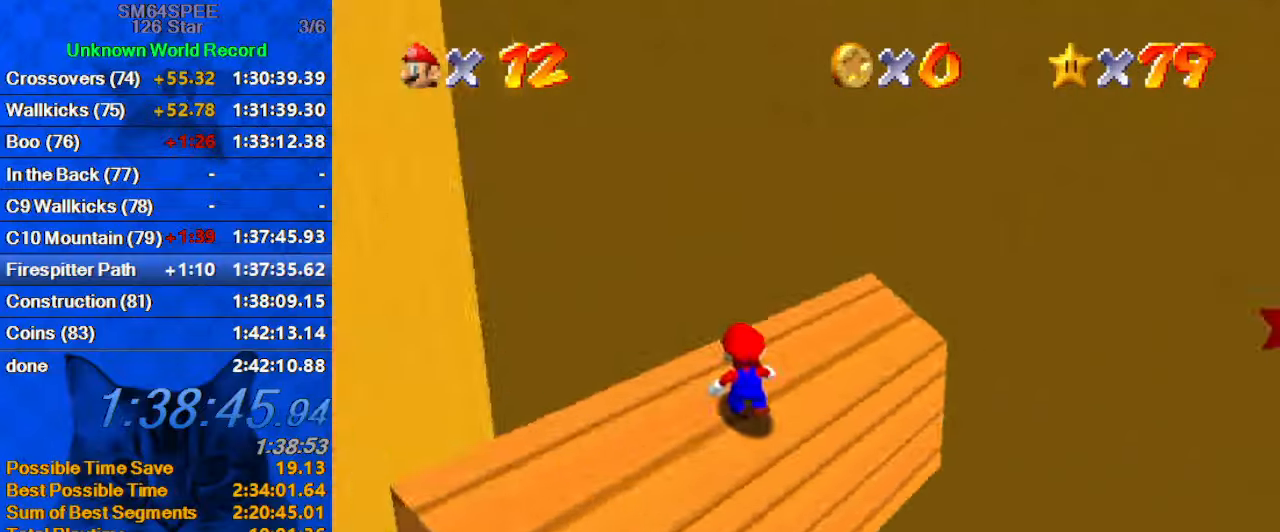
{"keys": ["a"], "events": [[100, "a", "down"], [133, "left", "down"], [133, "up", "down"], [233, "a", "up"], [233, "left", "up"], [233, "up", "up"], [466, "a", "down"]]}
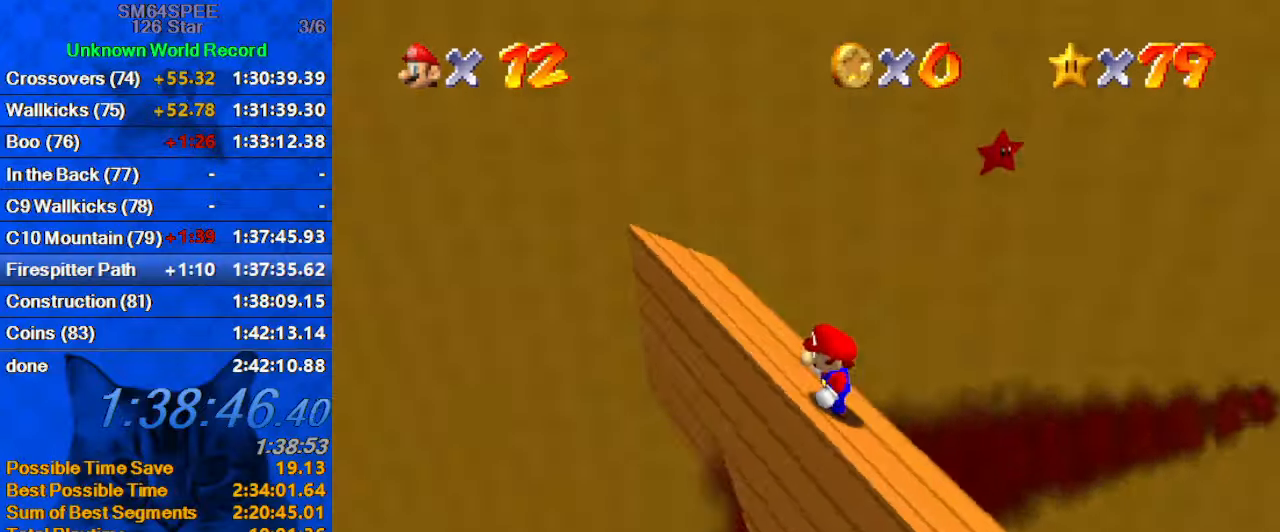
{"keys": ["up"], "events": [[33, "a", "up"], [433, "up", "down"]]}
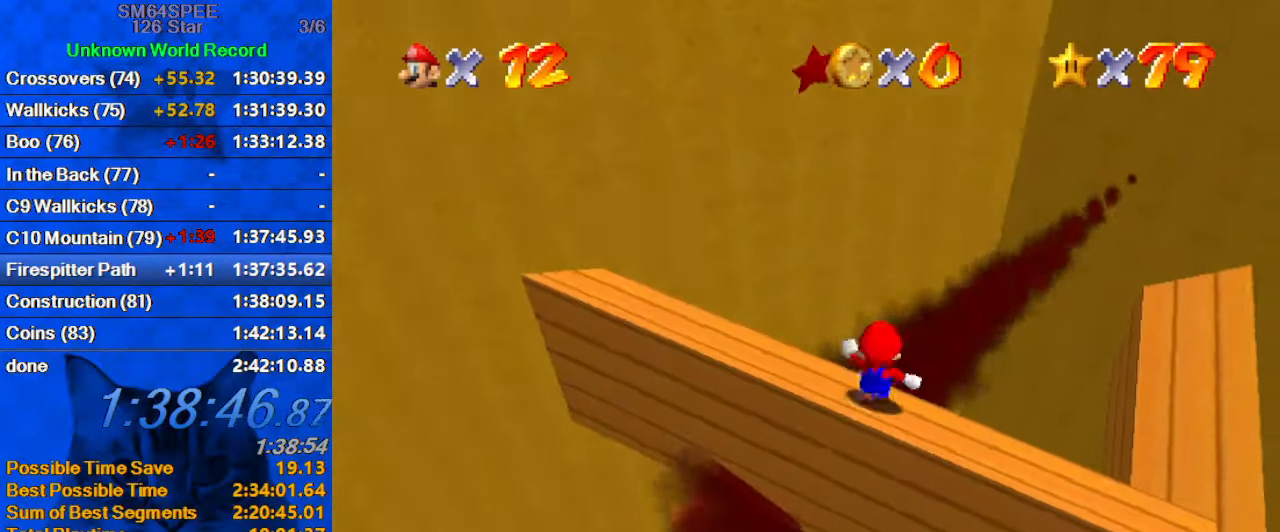
{"keys": ["left", "up"], "events": [[100, "y", "down"], [133, "left", "down"], [133, "shift", "down"], [300, "shift", "up"], [366, "y", "up"]]}
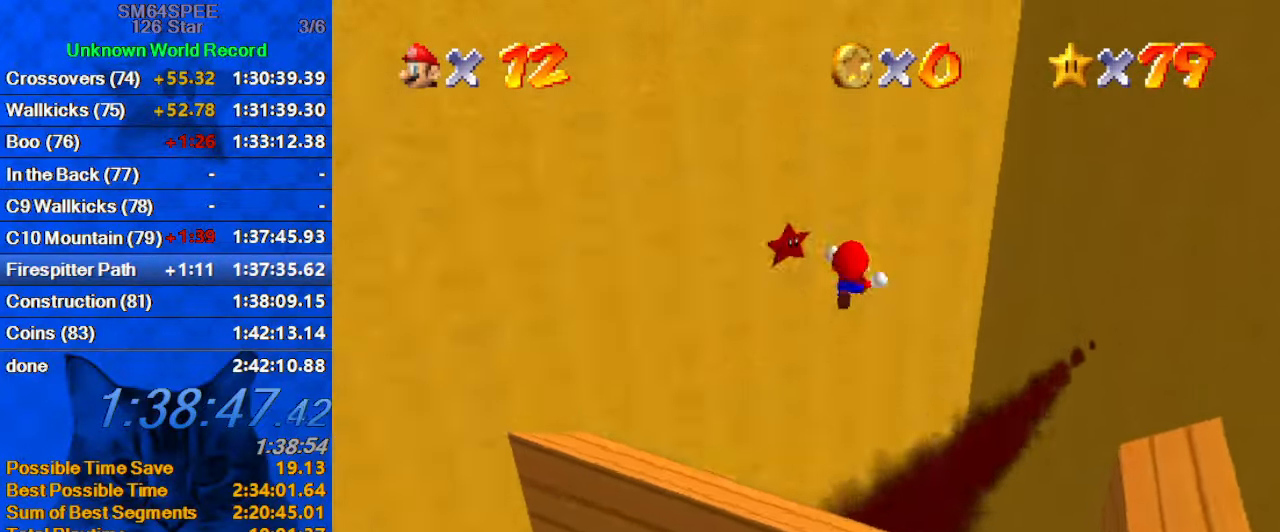
{"keys": ["left", "up"], "events": [[66, "up", "up"], [366, "d", "down"], [500, "d", "up"], [500, "up", "down"]]}
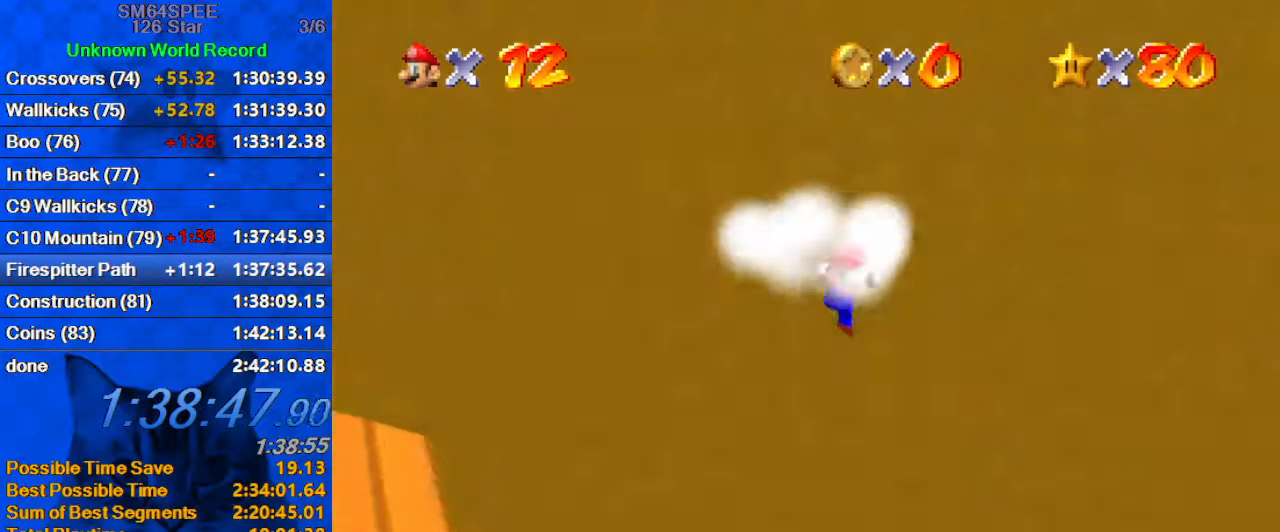
{"keys": [], "events": [[166, "left", "up"], [233, "up", "up"]]}
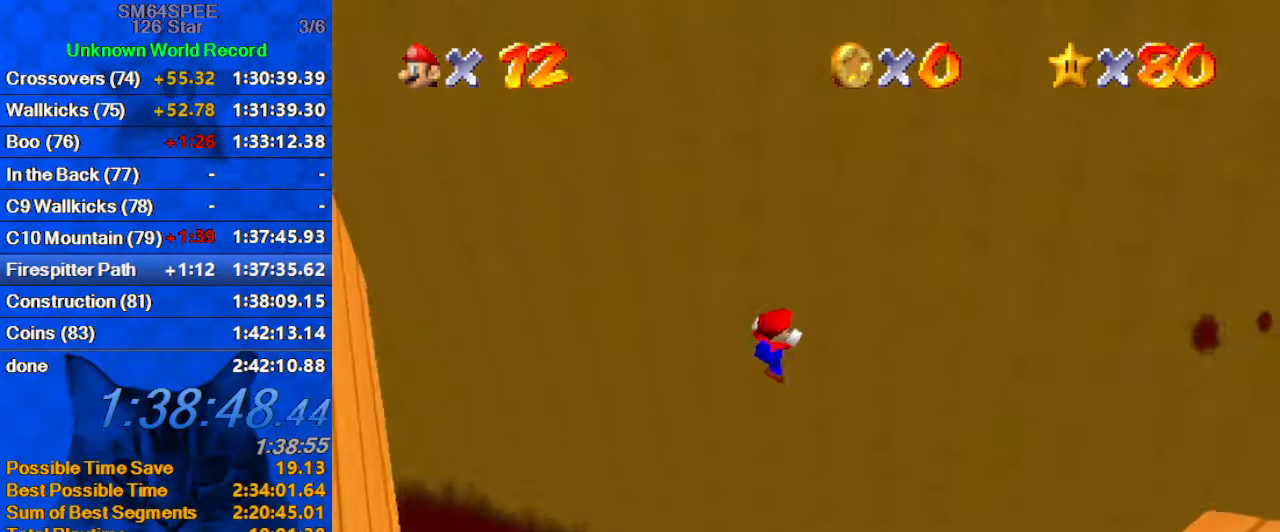
{"keys": [], "events": []}
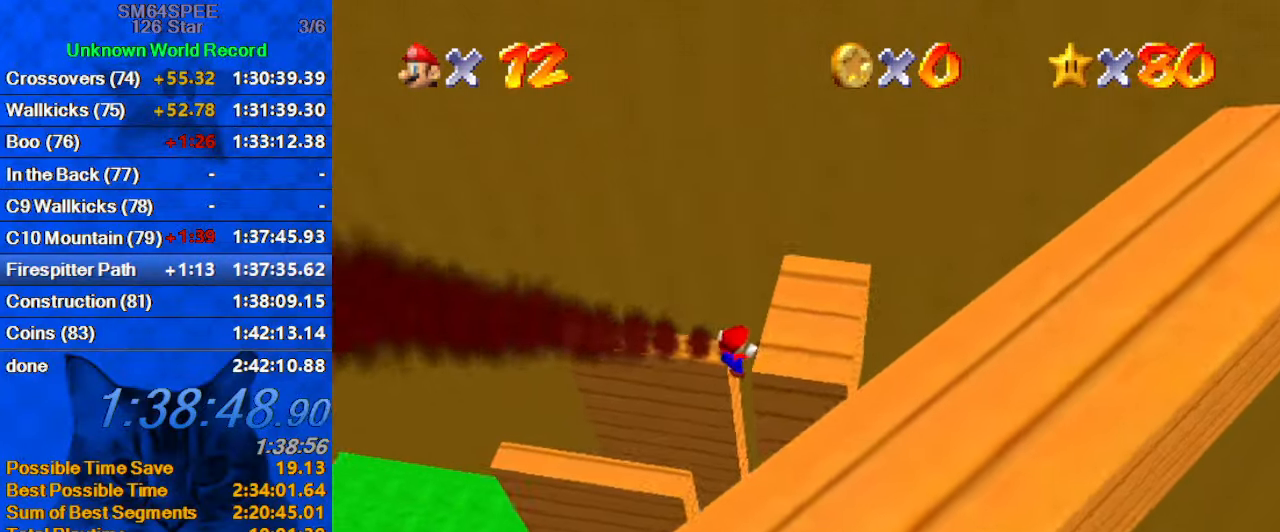
{"keys": ["shift"], "events": [[500, "shift", "down"]]}
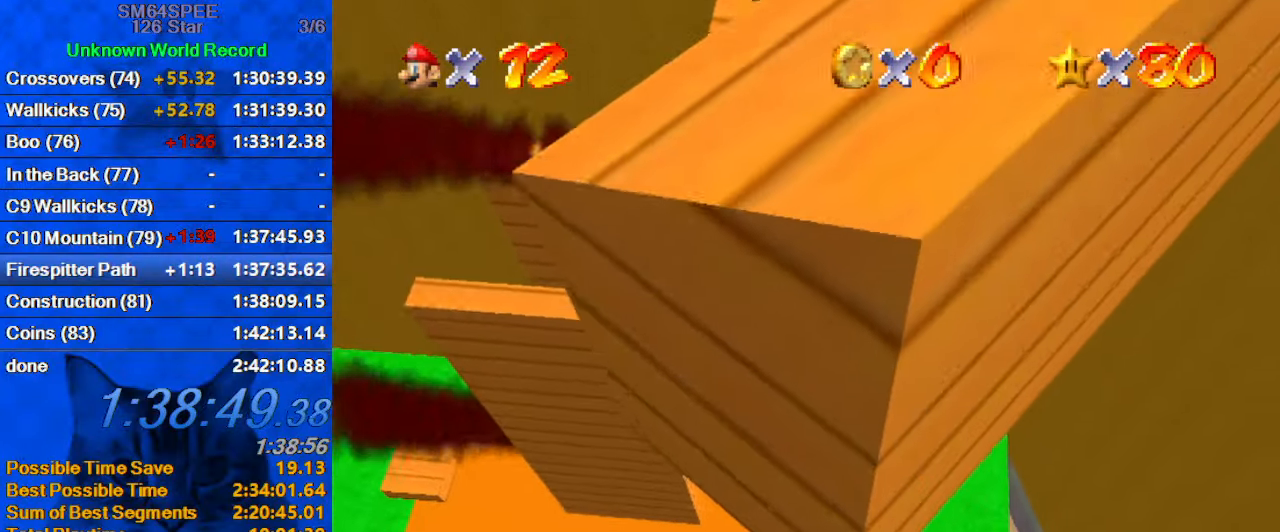
{"keys": [], "events": [[333, "shift", "up"]]}